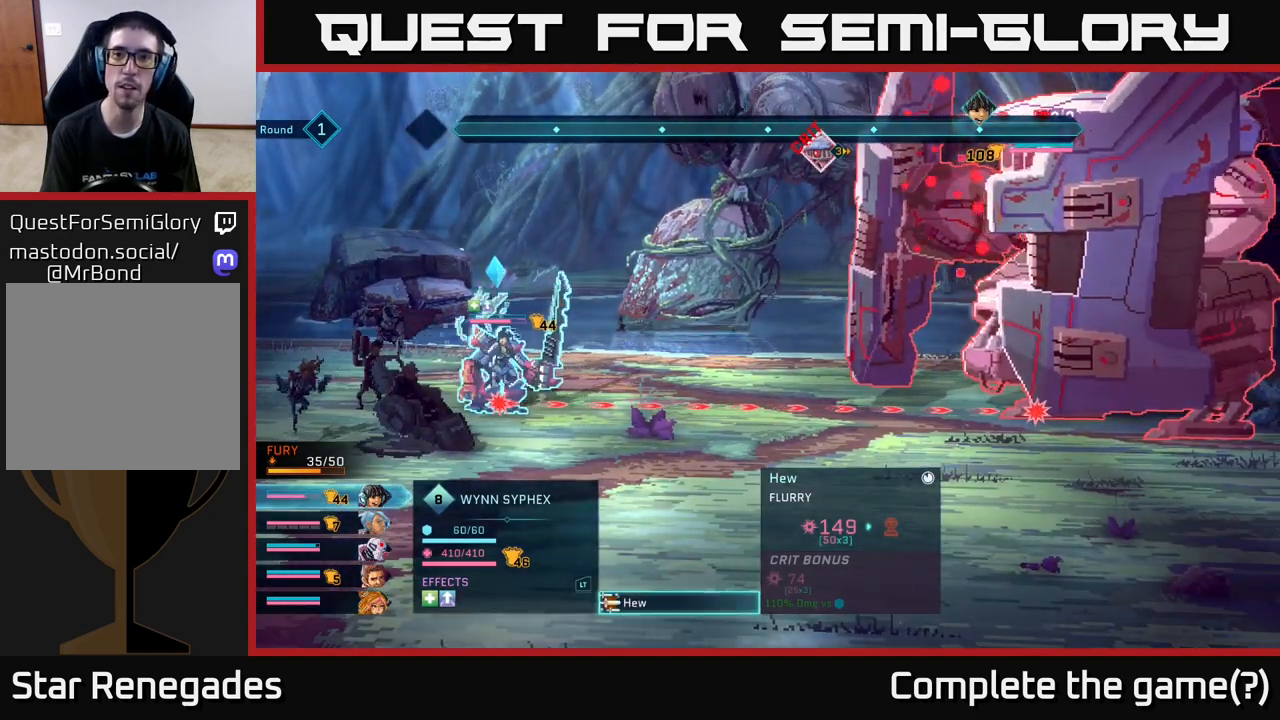
Gameplay with a controller (Xbox layout); each line is a JSON object with the inputs held at the frame after it. "events" lists button and stick changes between this image and that frame as [ms after this image, input, new state], when the widget could be followed in between.
{"buttons": [], "left_stick": "center", "right_stick": "center", "events": []}
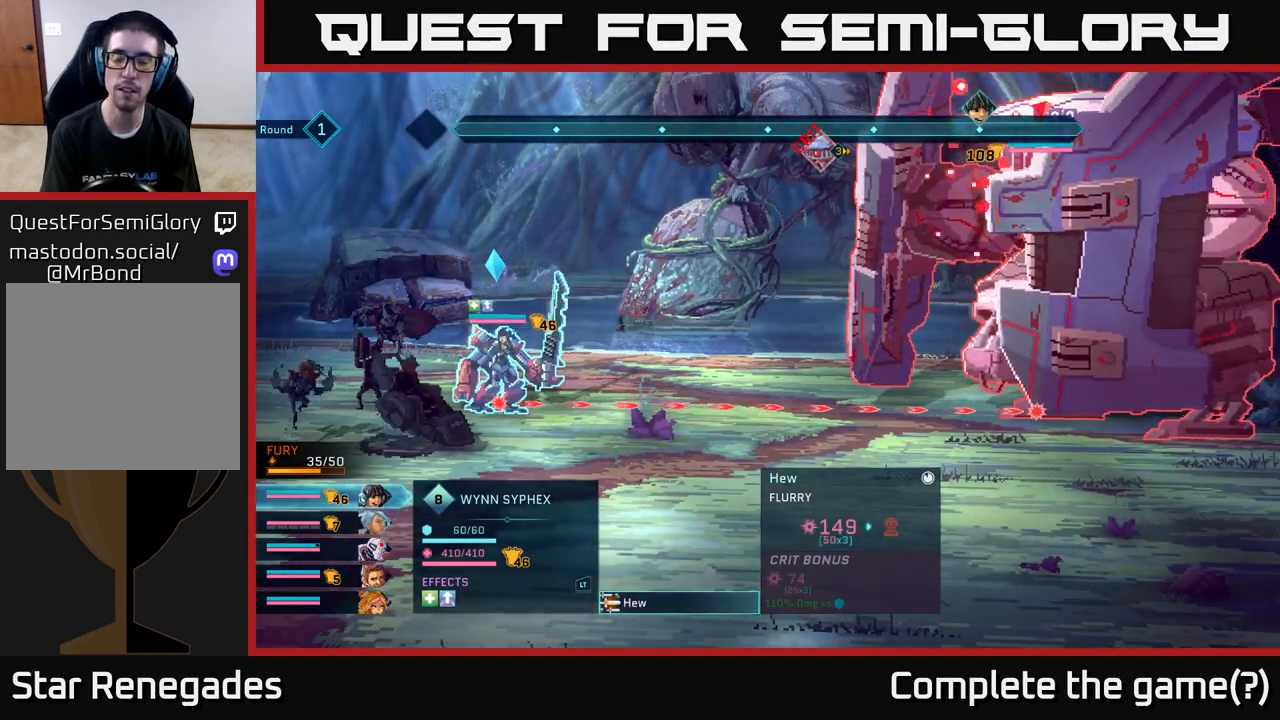
{"buttons": [], "left_stick": "center", "right_stick": "center", "events": []}
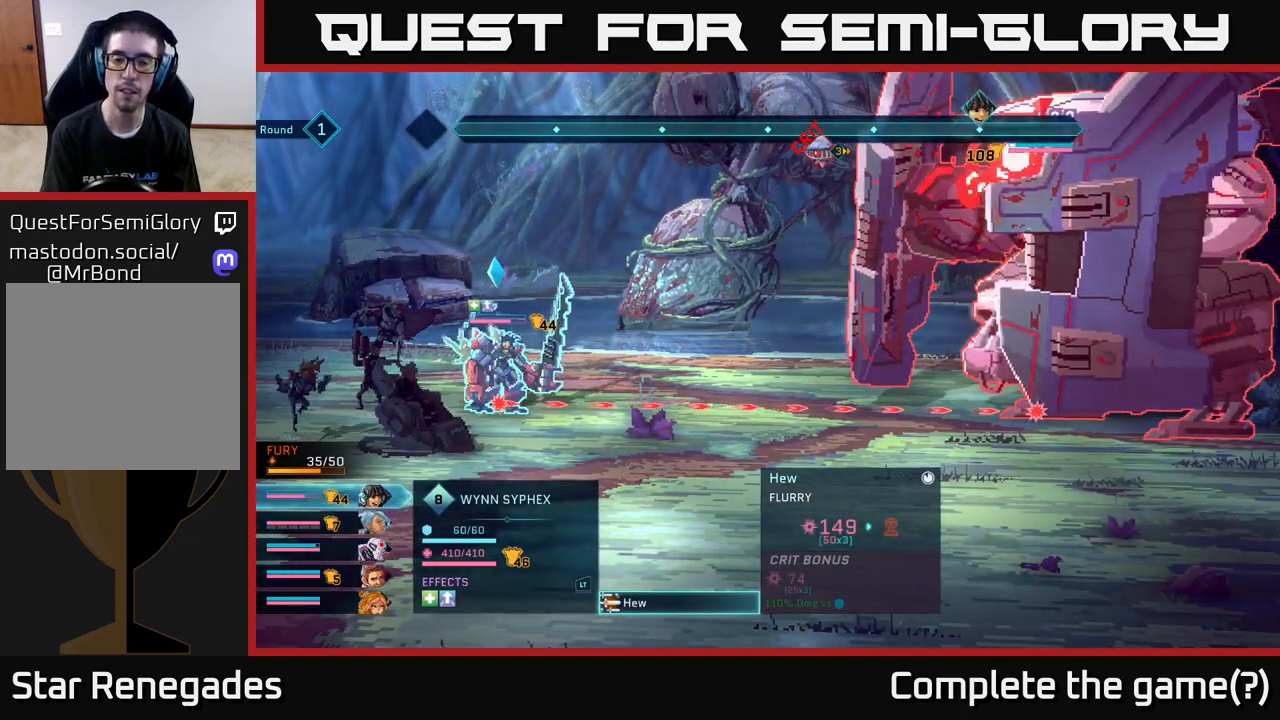
{"buttons": [], "left_stick": "center", "right_stick": "center", "events": []}
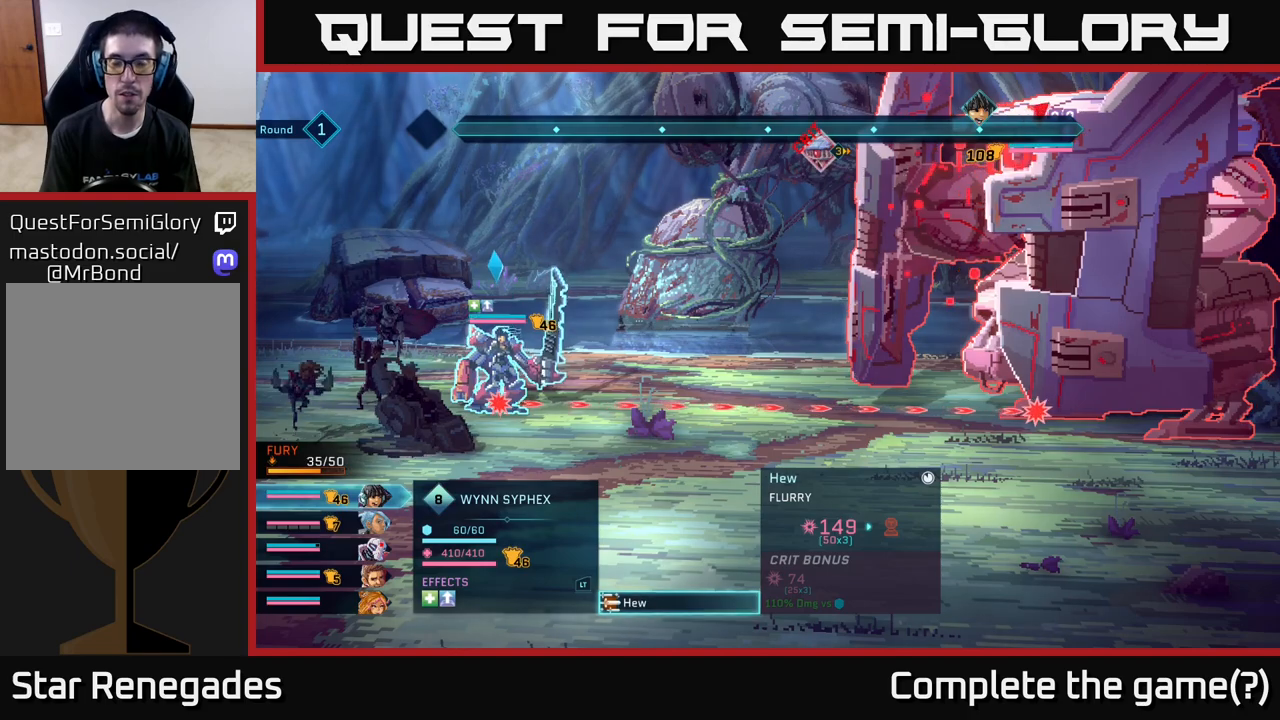
{"buttons": [], "left_stick": "center", "right_stick": "center", "events": []}
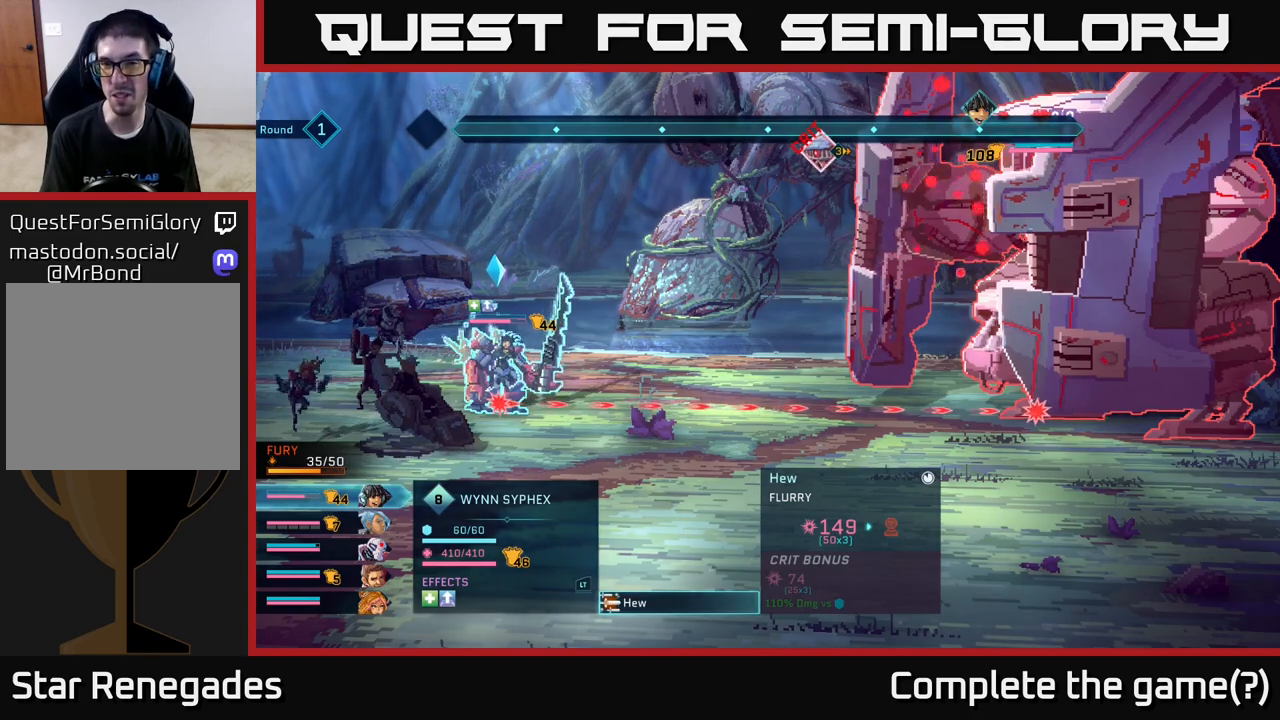
{"buttons": [], "left_stick": "center", "right_stick": "center", "events": [[283, "B", "down"], [417, "B", "up"]]}
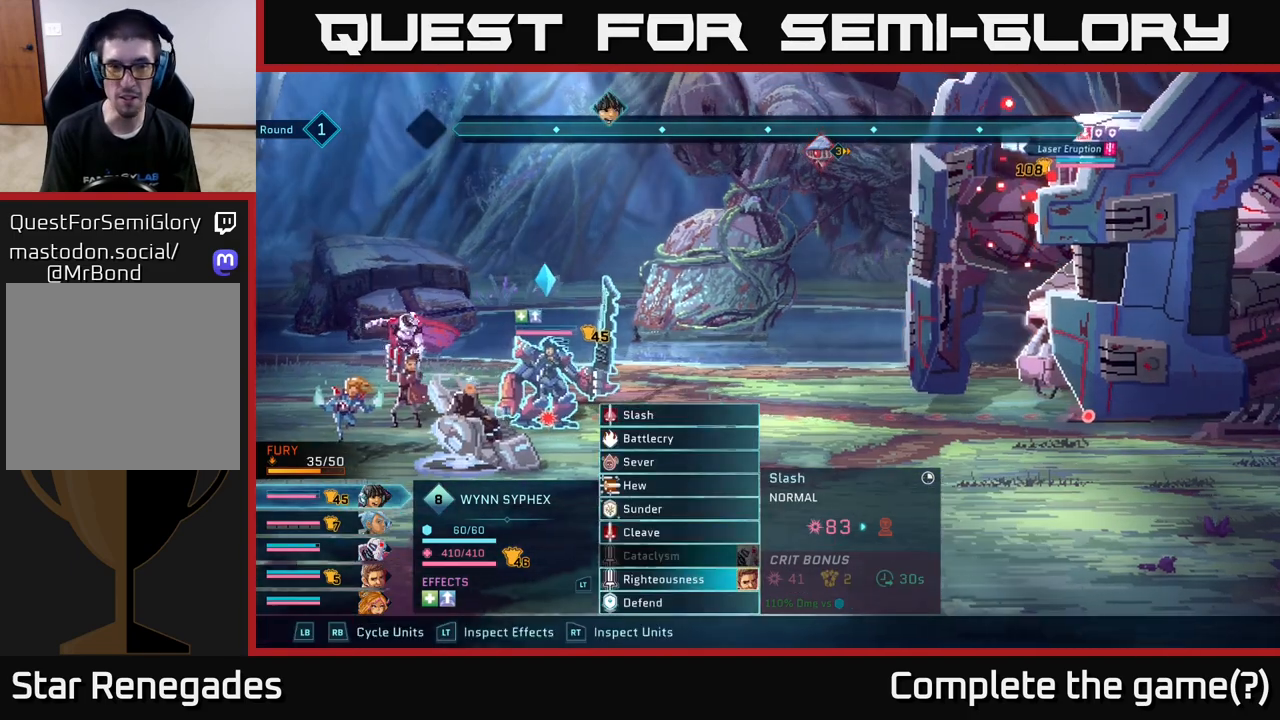
{"buttons": ["R1"], "left_stick": "center", "right_stick": "center", "events": [[417, "R1", "down"]]}
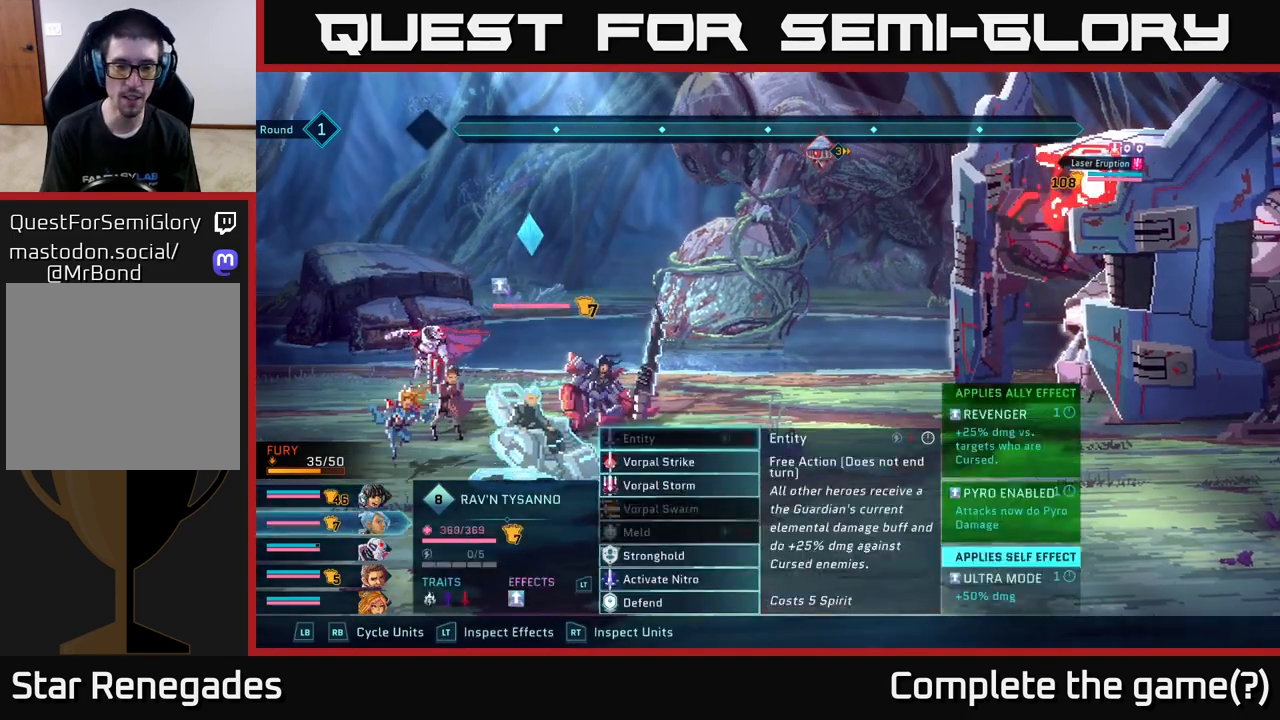
{"buttons": [], "left_stick": "down", "right_stick": "center", "events": [[33, "R1", "up"], [417, "left_stick", "down"]]}
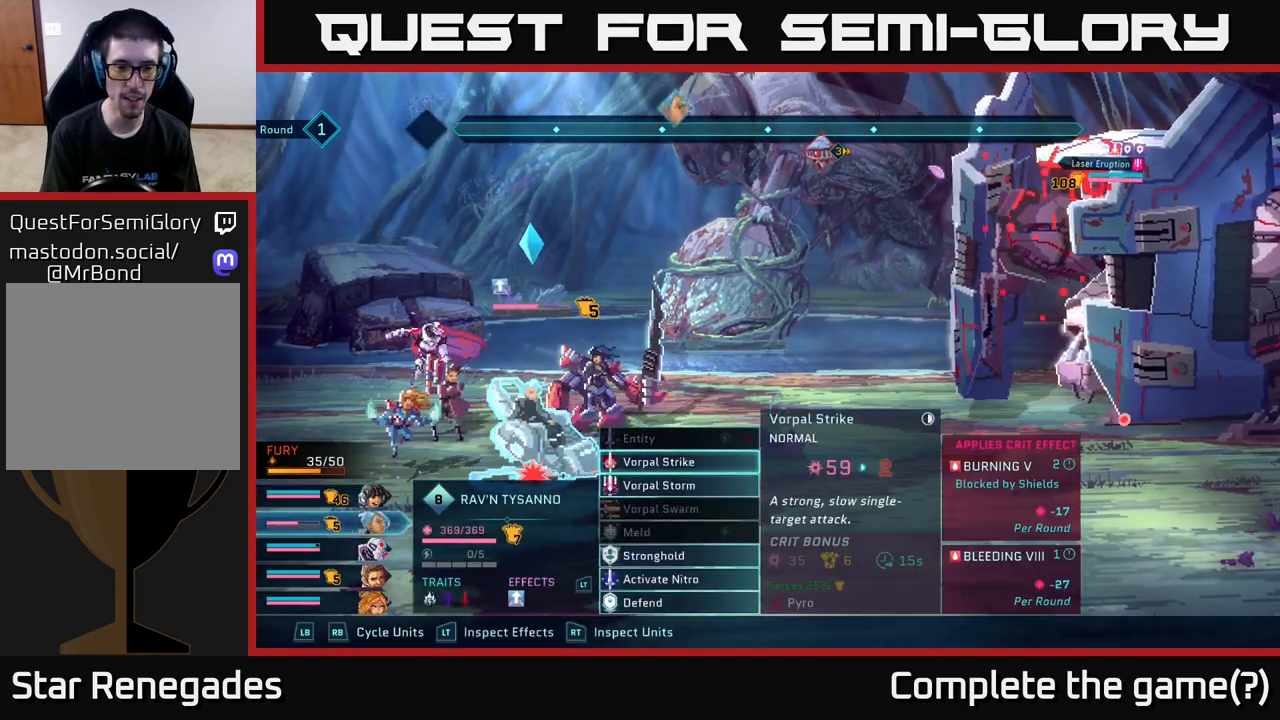
{"buttons": [], "left_stick": "center", "right_stick": "center", "events": [[133, "left_stick", "center"]]}
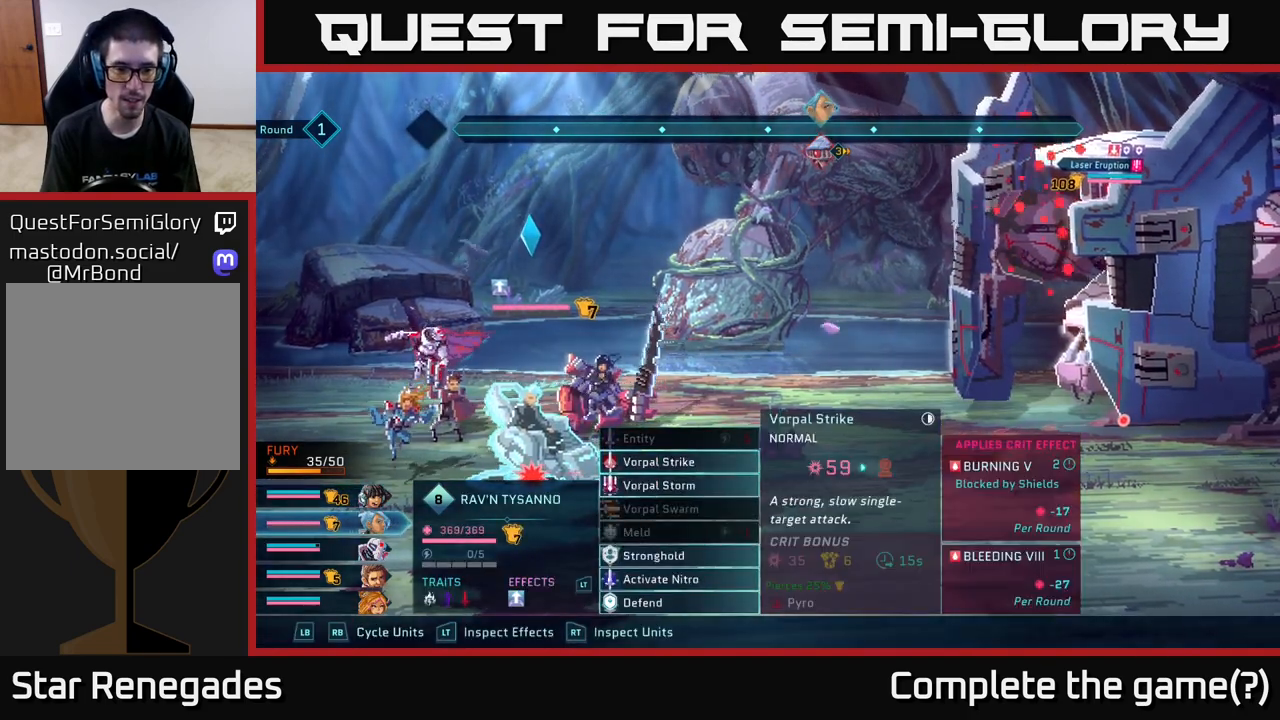
{"buttons": [], "left_stick": "center", "right_stick": "center", "events": []}
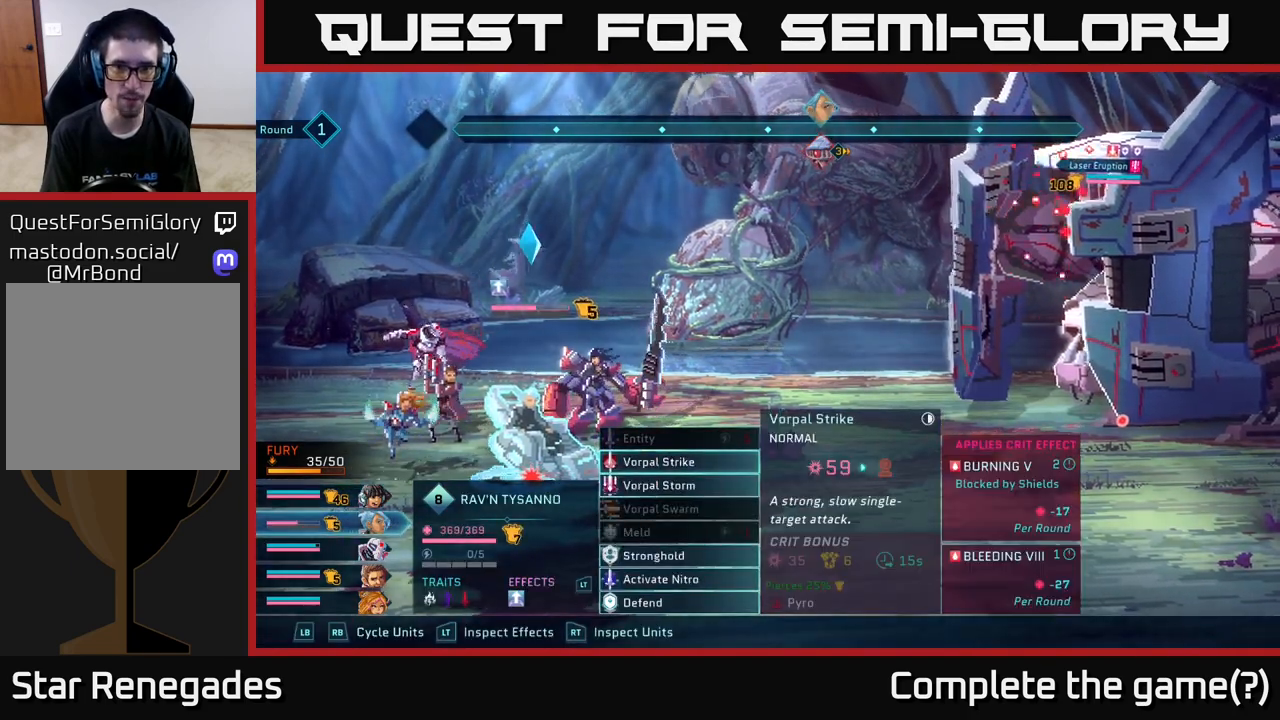
{"buttons": ["R1"], "left_stick": "center", "right_stick": "center", "events": [[417, "R1", "down"]]}
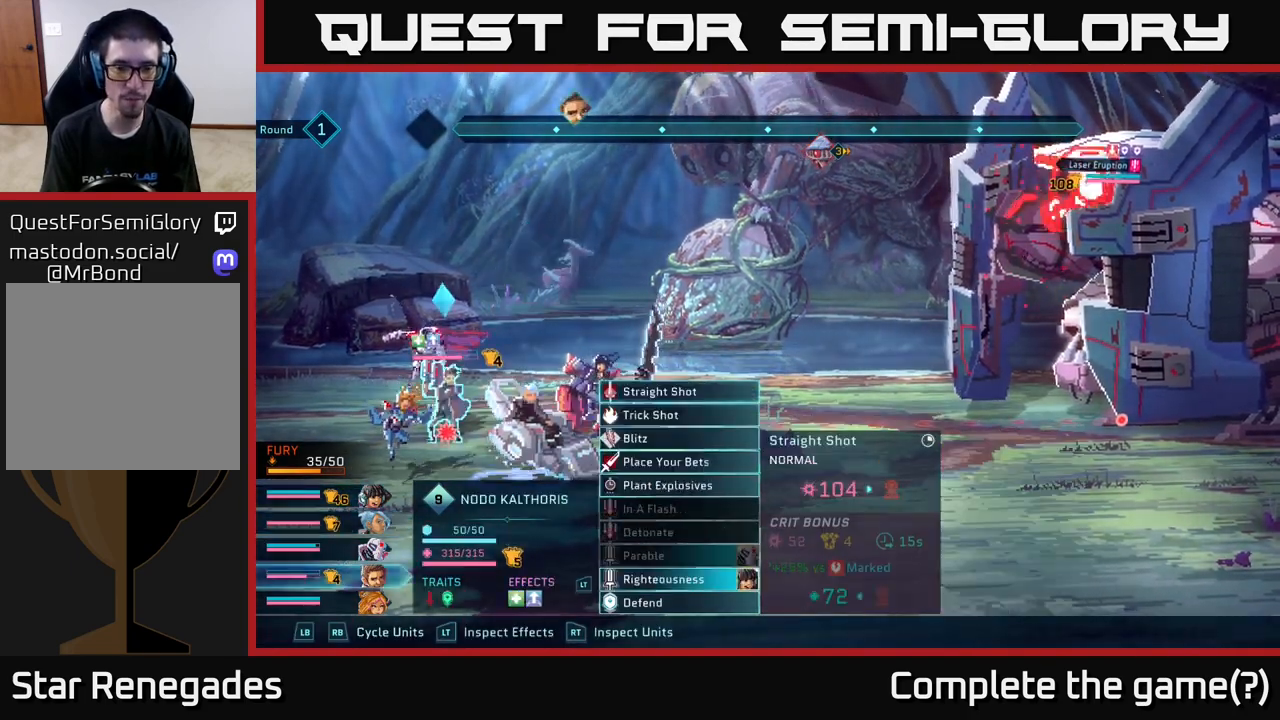
{"buttons": [], "left_stick": "center", "right_stick": "center", "events": [[50, "R1", "up"]]}
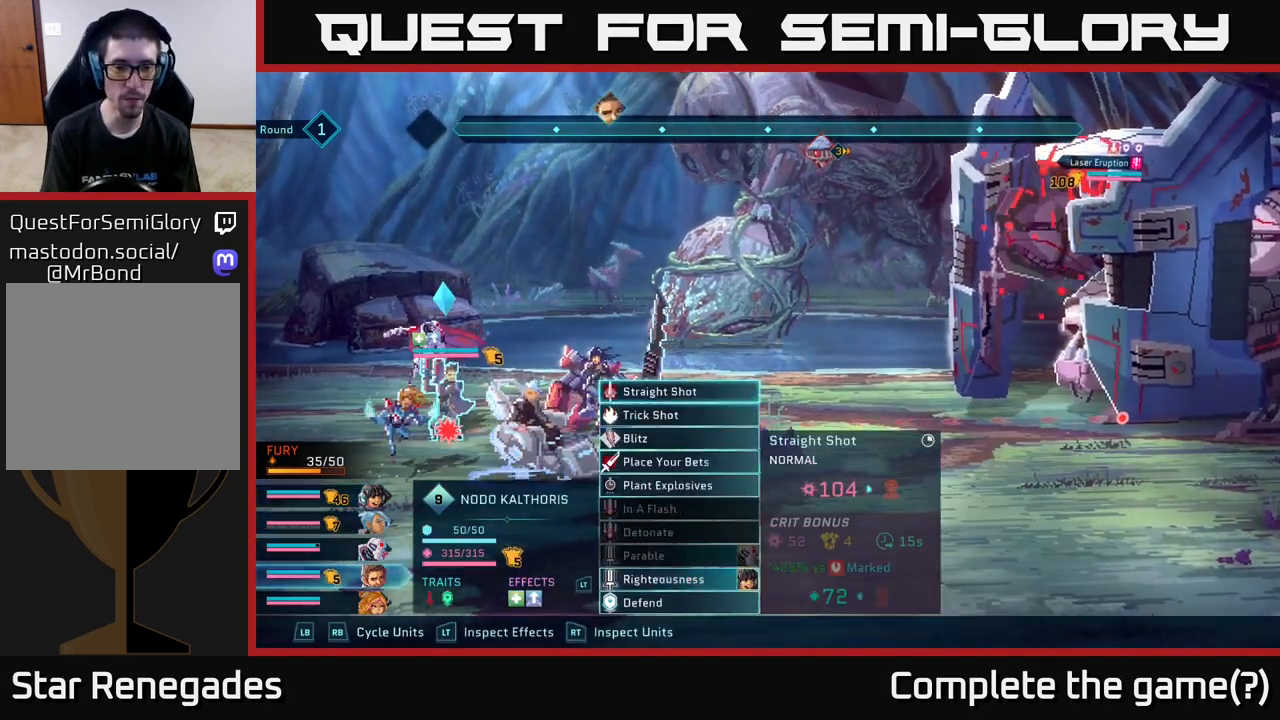
{"buttons": [], "left_stick": "center", "right_stick": "center", "events": [[33, "L1", "down"], [167, "L1", "up"]]}
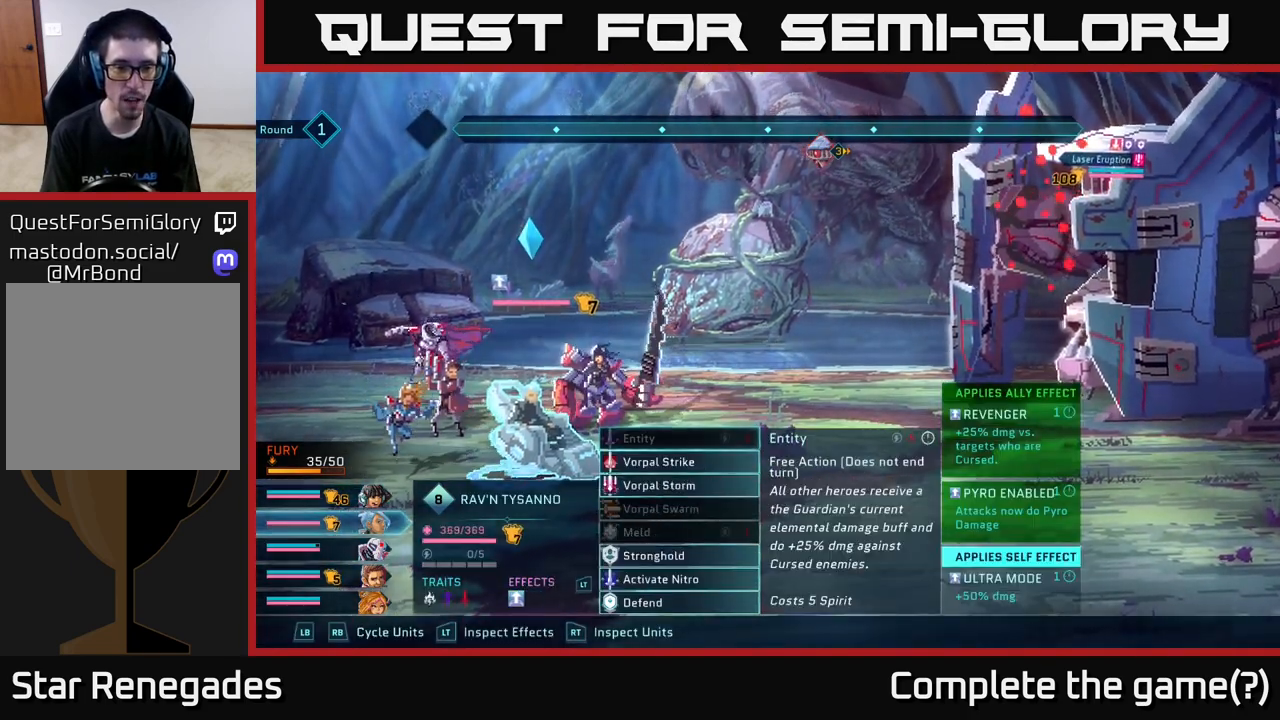
{"buttons": [], "left_stick": "center", "right_stick": "center", "events": [[17, "left_stick", "down"], [200, "left_stick", "center"]]}
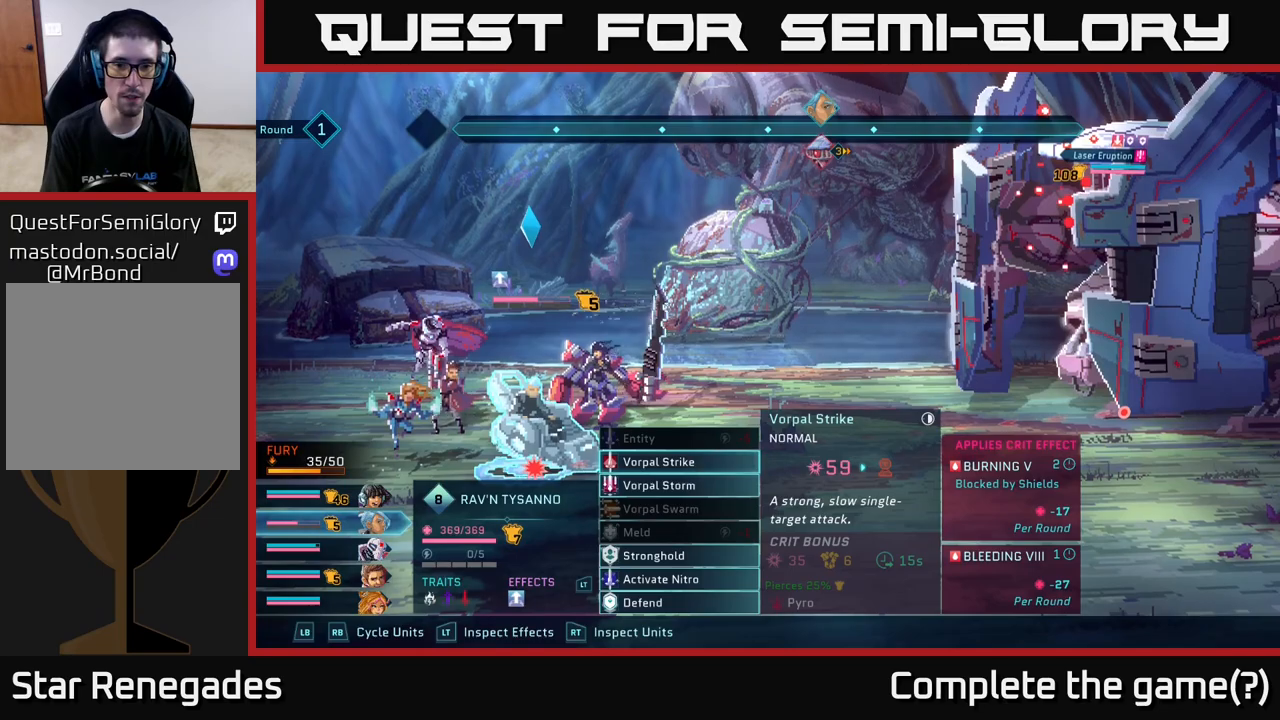
{"buttons": [], "left_stick": "center", "right_stick": "center", "events": []}
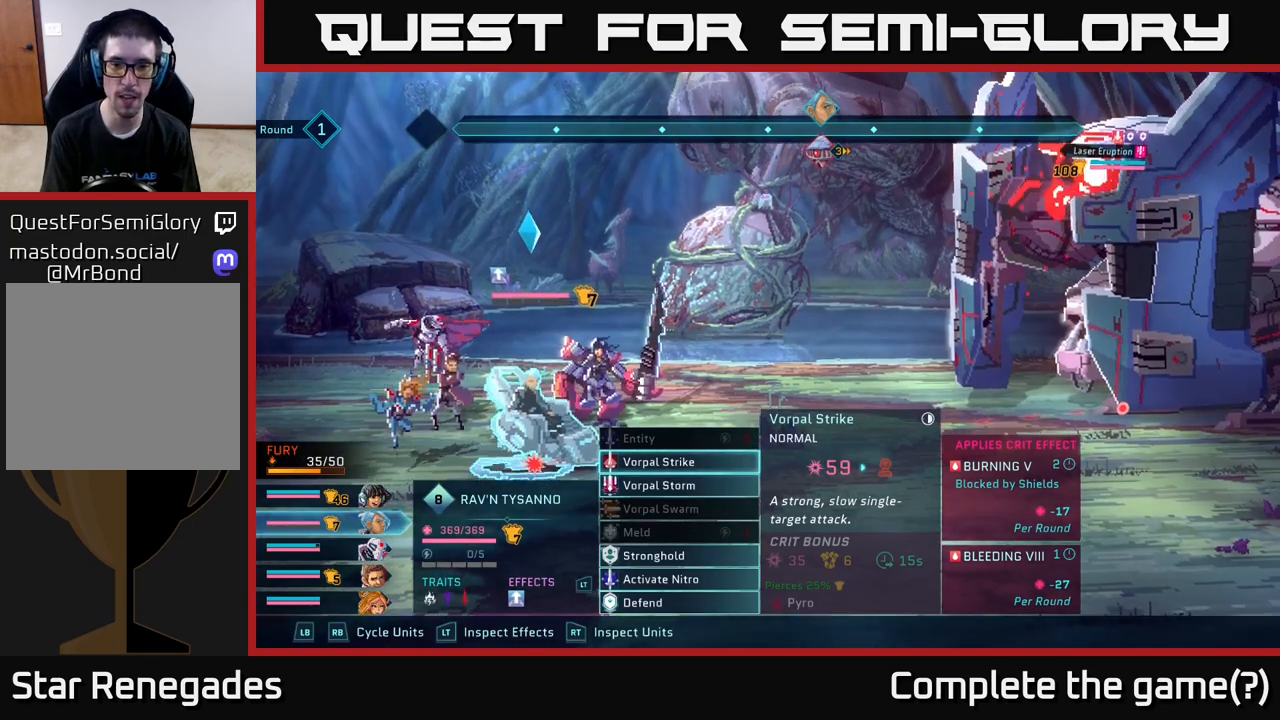
{"buttons": [], "left_stick": "center", "right_stick": "center", "events": [[267, "A", "down"], [317, "A", "up"]]}
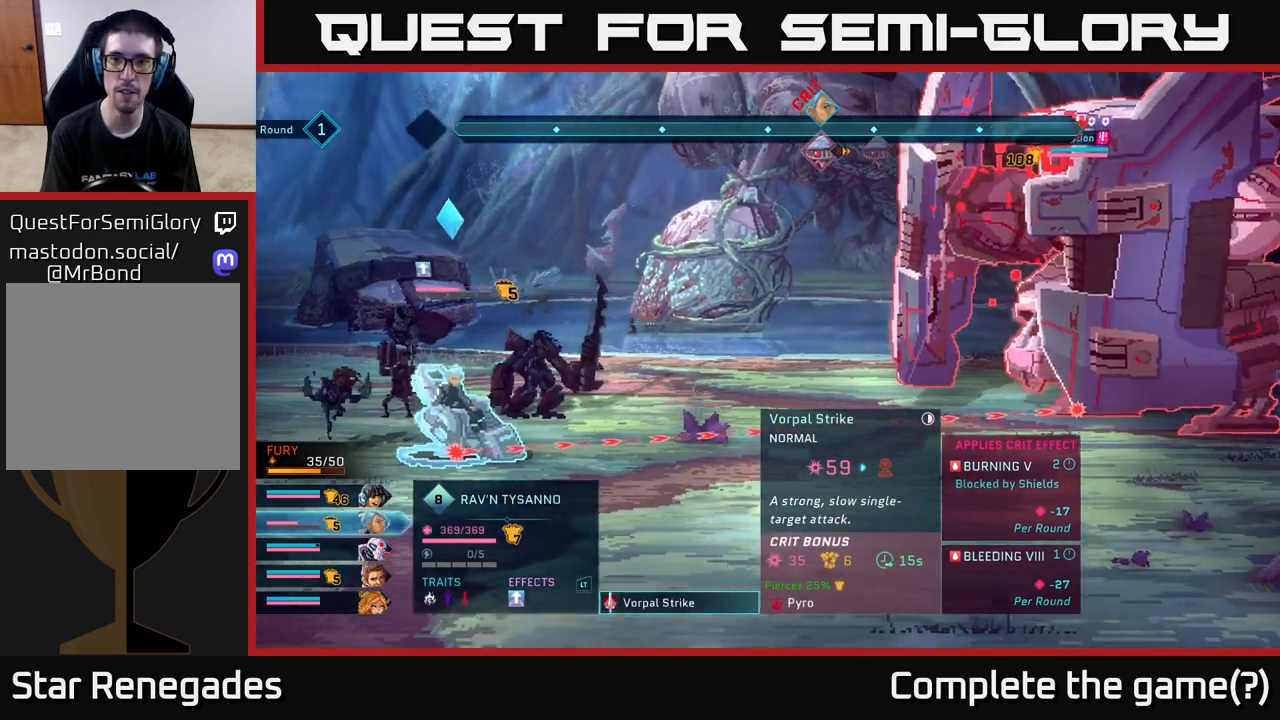
{"buttons": [], "left_stick": "center", "right_stick": "center", "events": []}
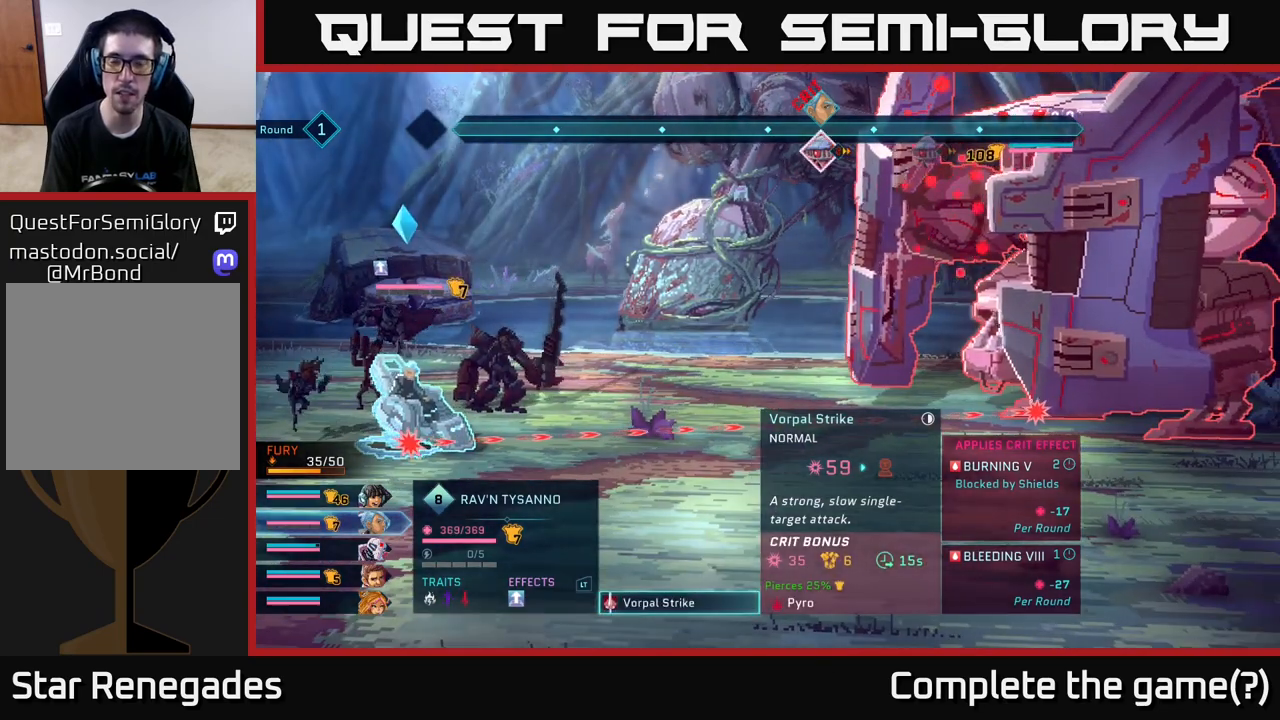
{"buttons": [], "left_stick": "center", "right_stick": "center", "events": []}
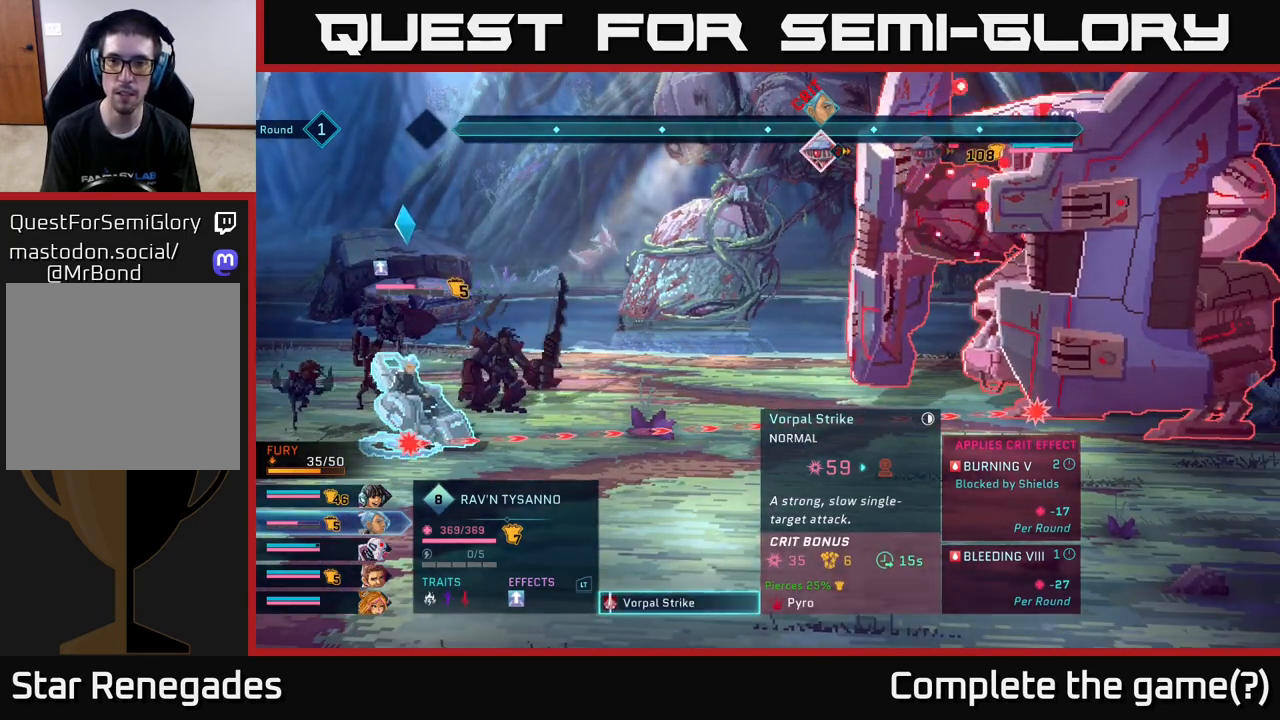
{"buttons": [], "left_stick": "center", "right_stick": "center", "events": []}
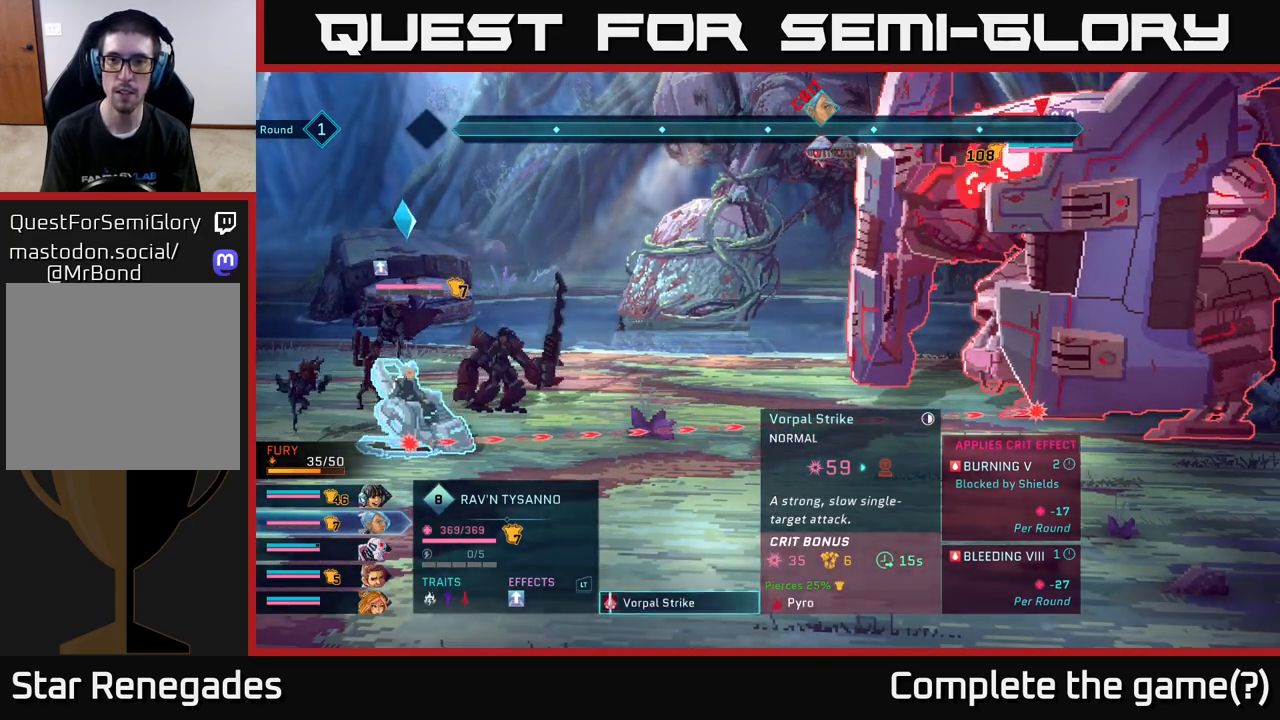
{"buttons": [], "left_stick": "center", "right_stick": "center", "events": []}
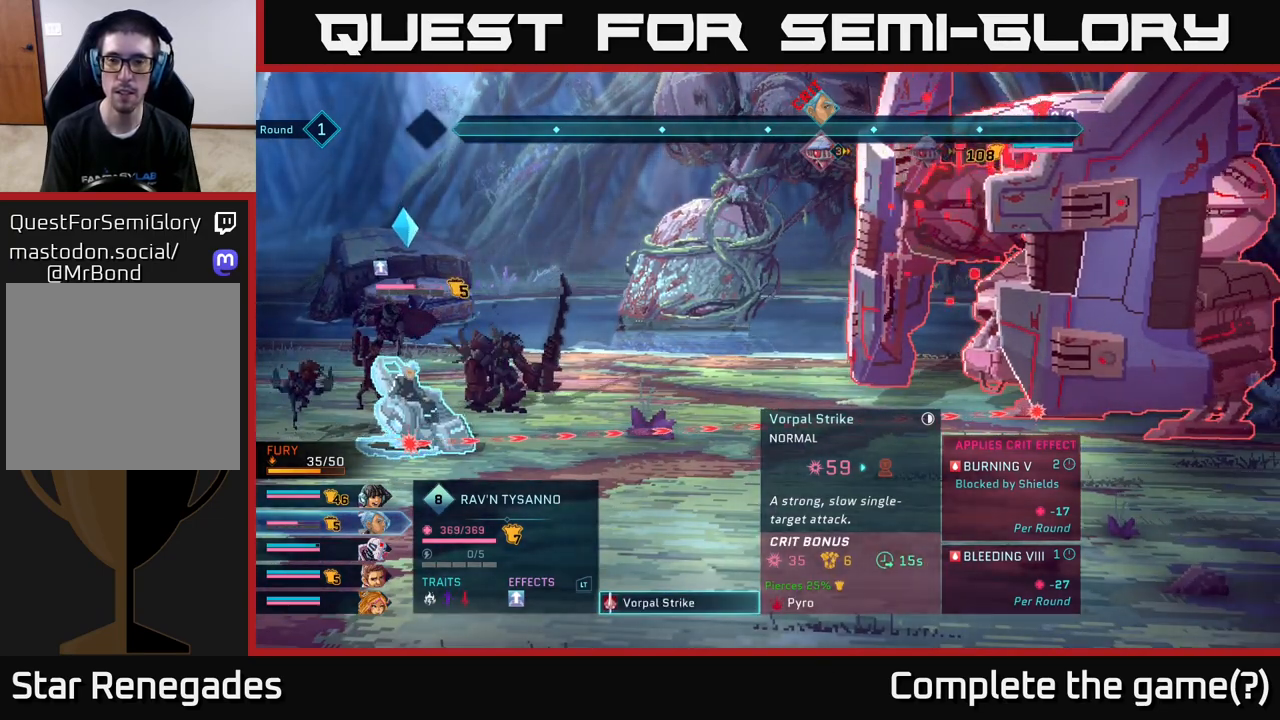
{"buttons": [], "left_stick": "center", "right_stick": "center", "events": []}
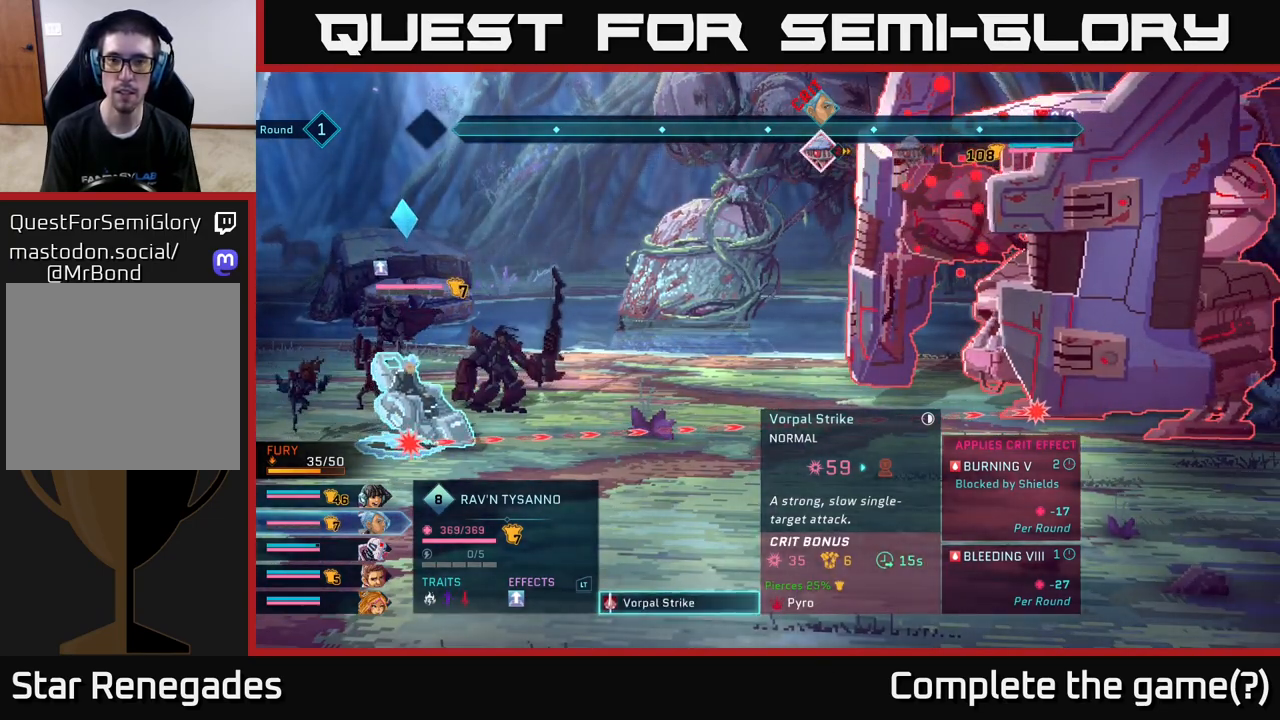
{"buttons": [], "left_stick": "center", "right_stick": "center", "events": []}
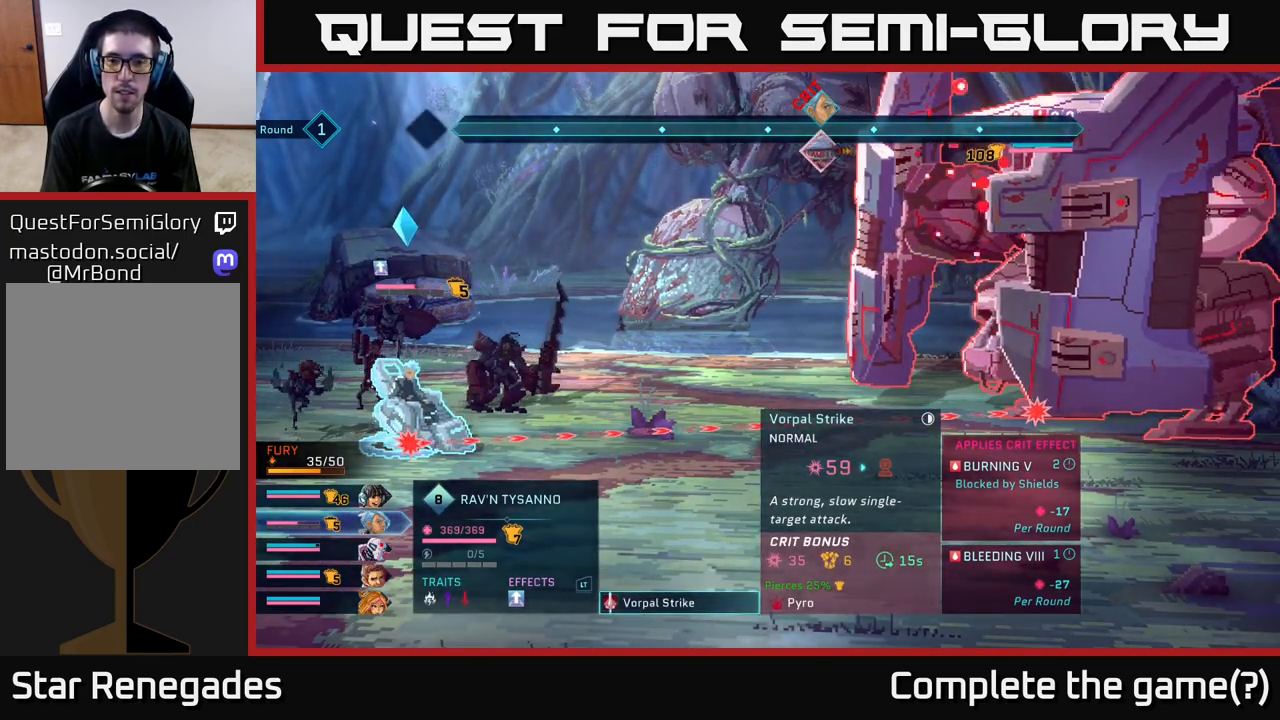
{"buttons": [], "left_stick": "center", "right_stick": "center", "events": [[383, "B", "down"], [467, "B", "up"]]}
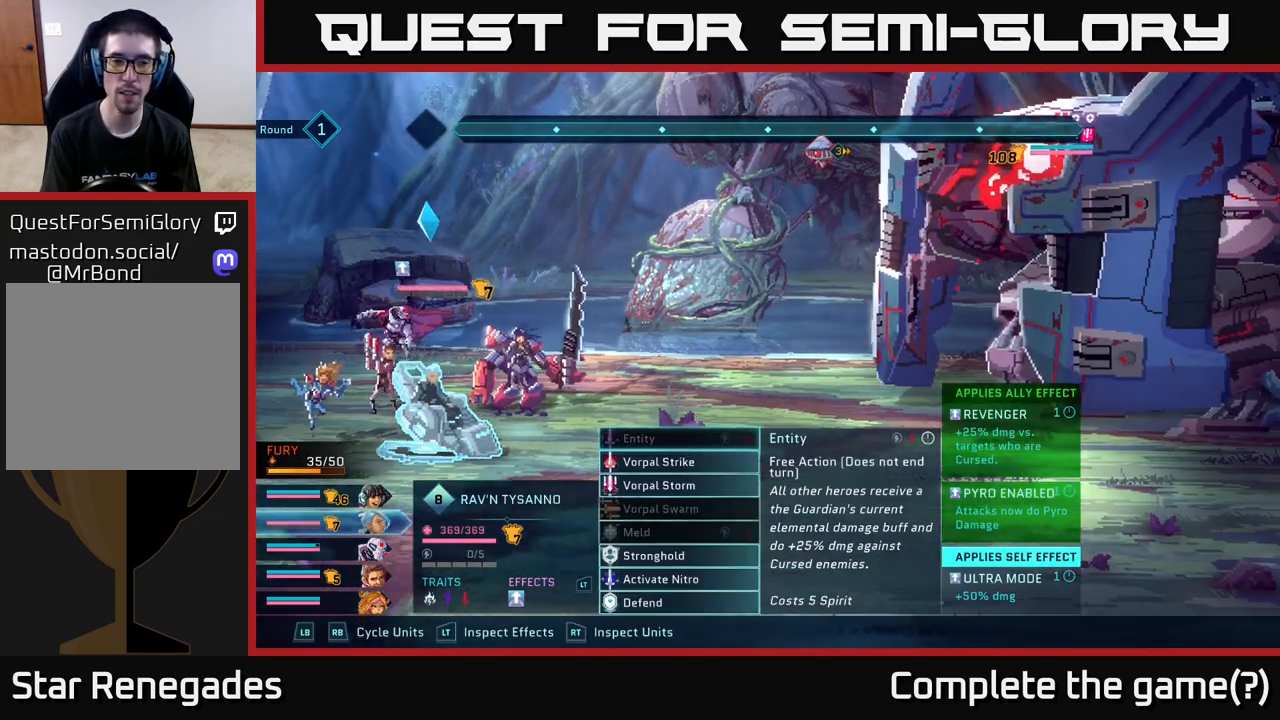
{"buttons": [], "left_stick": "center", "right_stick": "center", "events": [[167, "R1", "down"], [250, "R1", "up"], [400, "R1", "down"], [483, "R1", "up"]]}